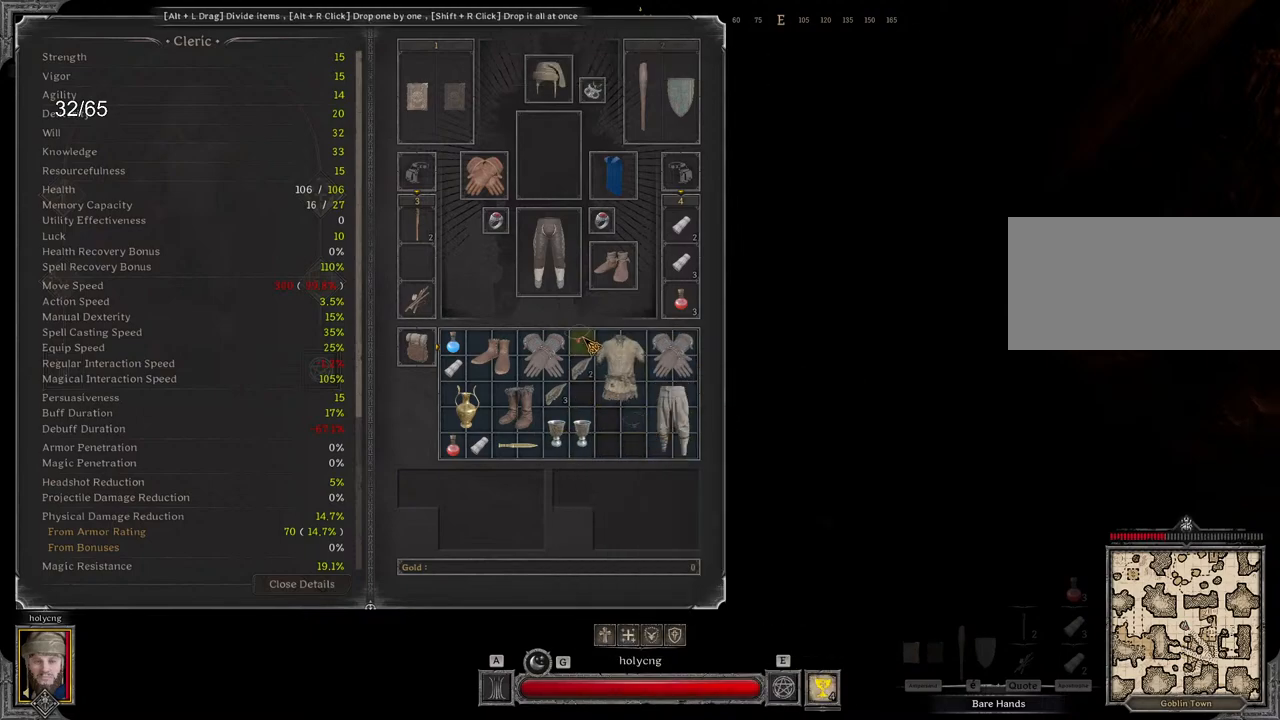
Gameplay with keyboard and mouse; each line is a JSON object with the keys and mouse buttons held at the frame after it. "events" lists presses ("down") and releases ("up") of "a", "ctrl", "d", "e", "q", "s", "shift", "space", "z", "mouse_left", "mouse_wheel", "mouse_right", "mouse_mb4" and "mouse_mb5" between this image and that frame as [ms after this image, input, new state], when the widget could be followed in between. "mouse_left", "mouse_wheel", "mouse_right", "mouse_mb4", "mouse_mb5" = the "left", "wheel", "right", "mb4", "mb5" buttons of the "mouse" list. No other keys are recorded. "wheel" means that the mouse wheel is clicked or scrolled. Mouse movement is not recorded.
{"keys": [], "mouse": ["left"], "events": [[150, "mouse_left", "up"], [367, "mouse_left", "down"]]}
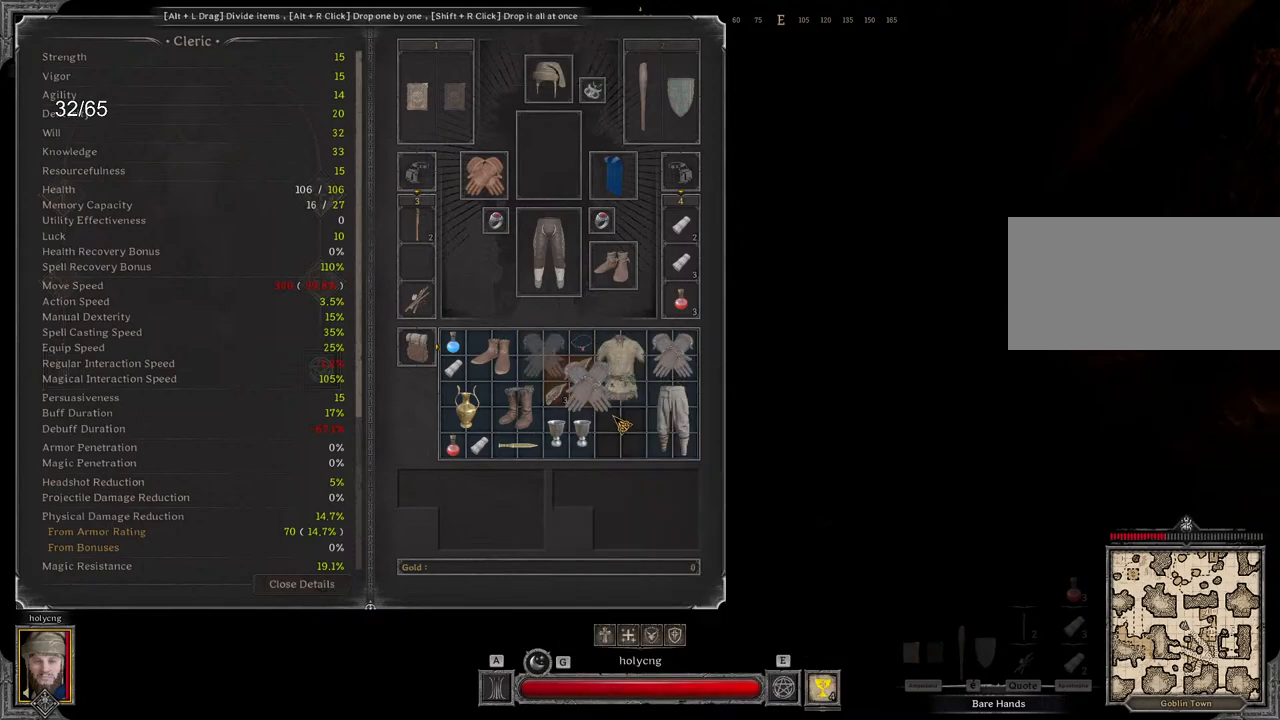
{"keys": [], "mouse": [], "events": [[350, "mouse_left", "up"]]}
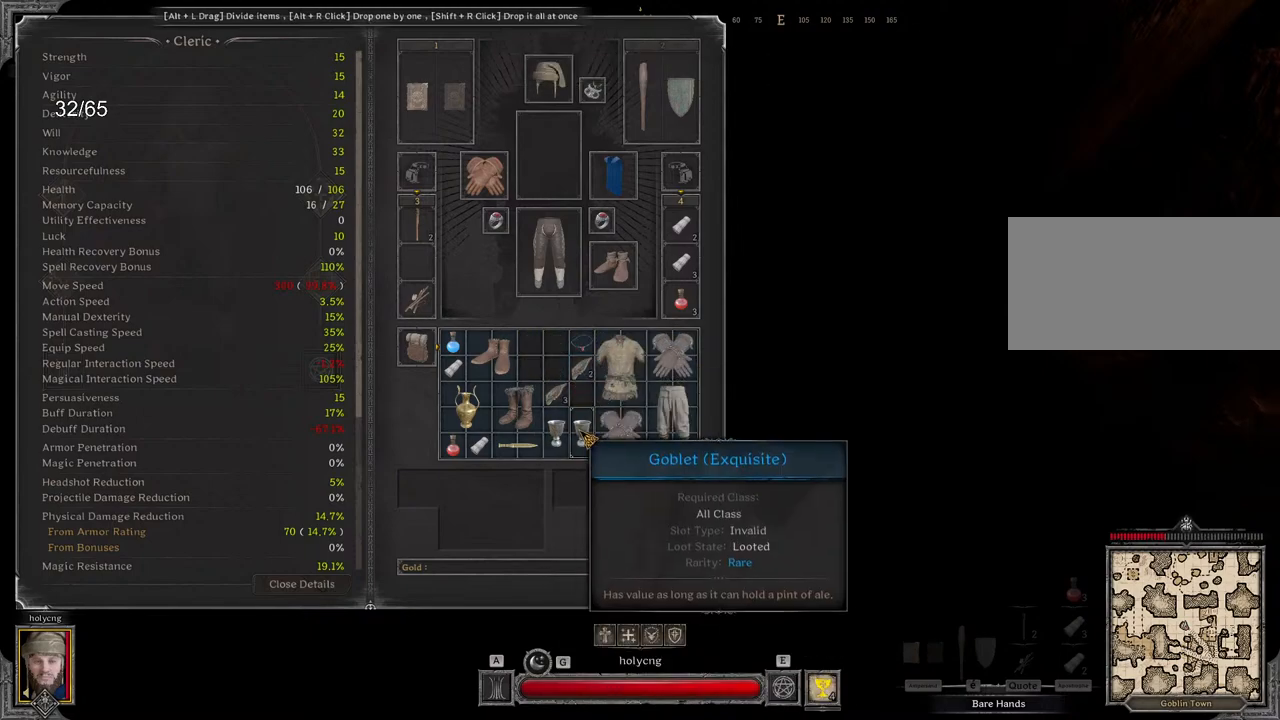
{"keys": ["shift"], "mouse": ["right"], "events": [[317, "shift", "down"], [433, "mouse_right", "down"]]}
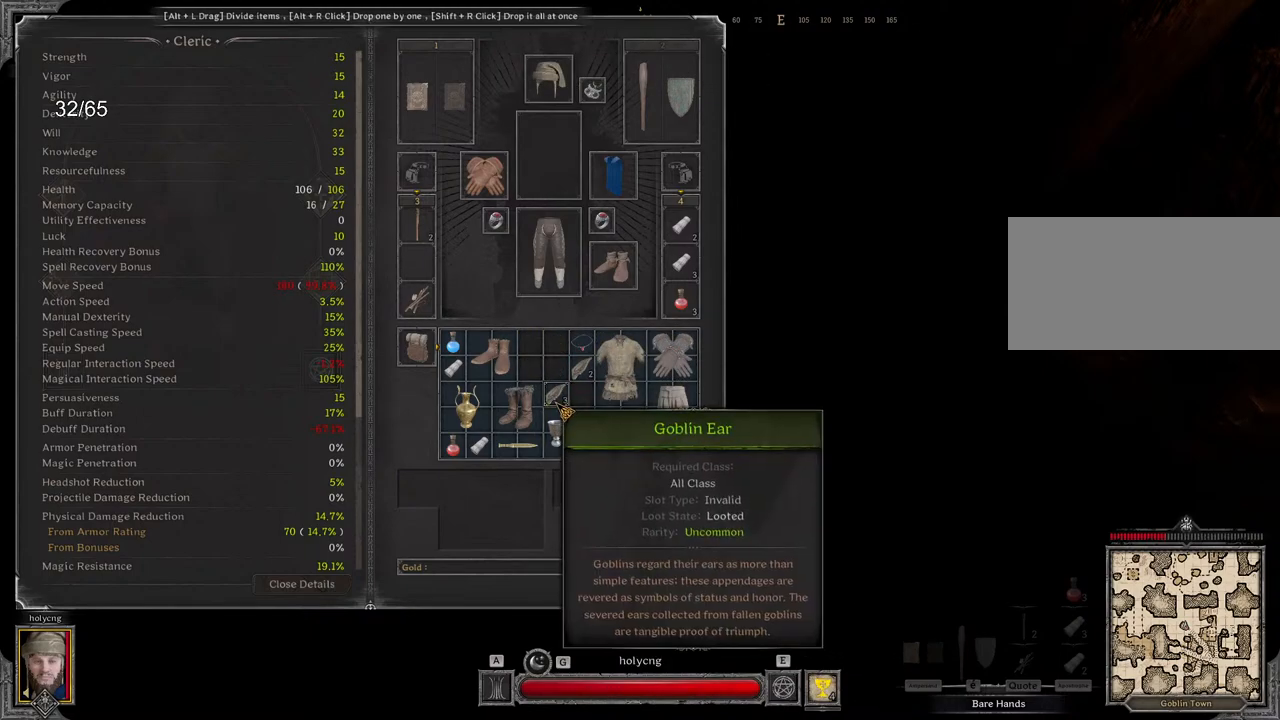
{"keys": [], "mouse": ["left"], "events": [[17, "mouse_right", "up"], [150, "mouse_right", "down"], [250, "mouse_right", "up"], [283, "shift", "up"], [383, "mouse_left", "down"]]}
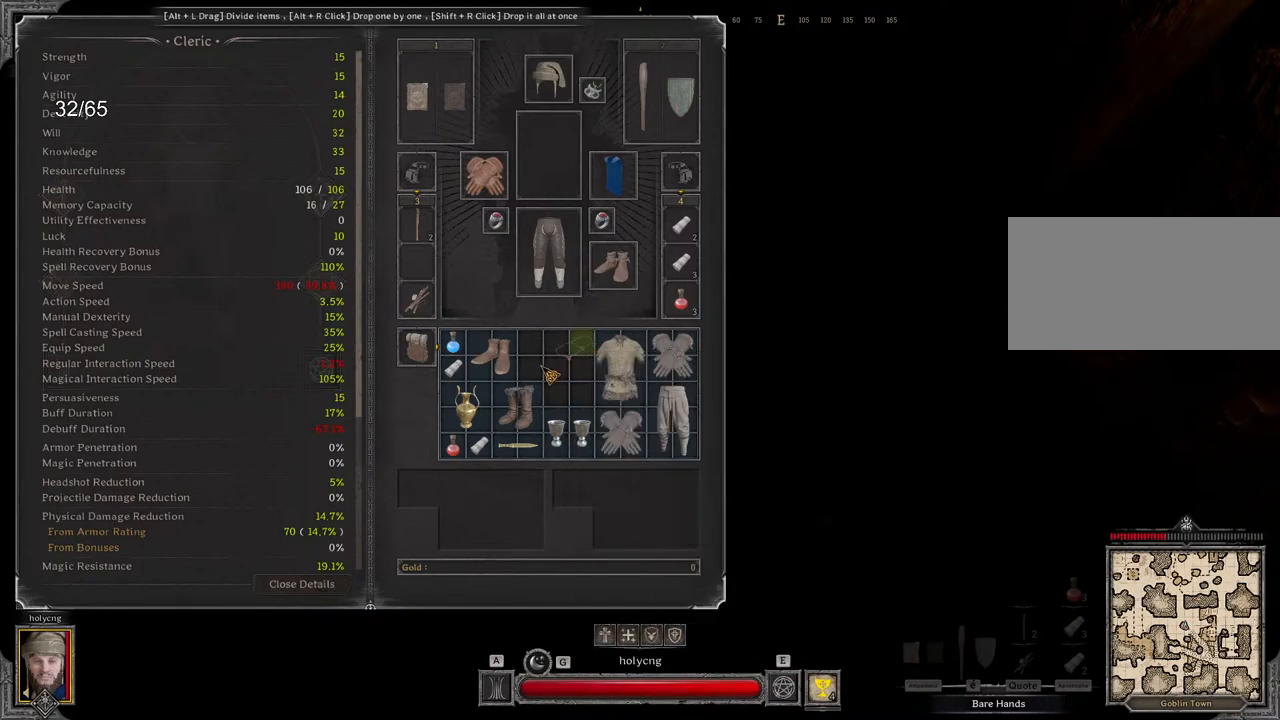
{"keys": [], "mouse": [], "events": [[150, "mouse_left", "up"]]}
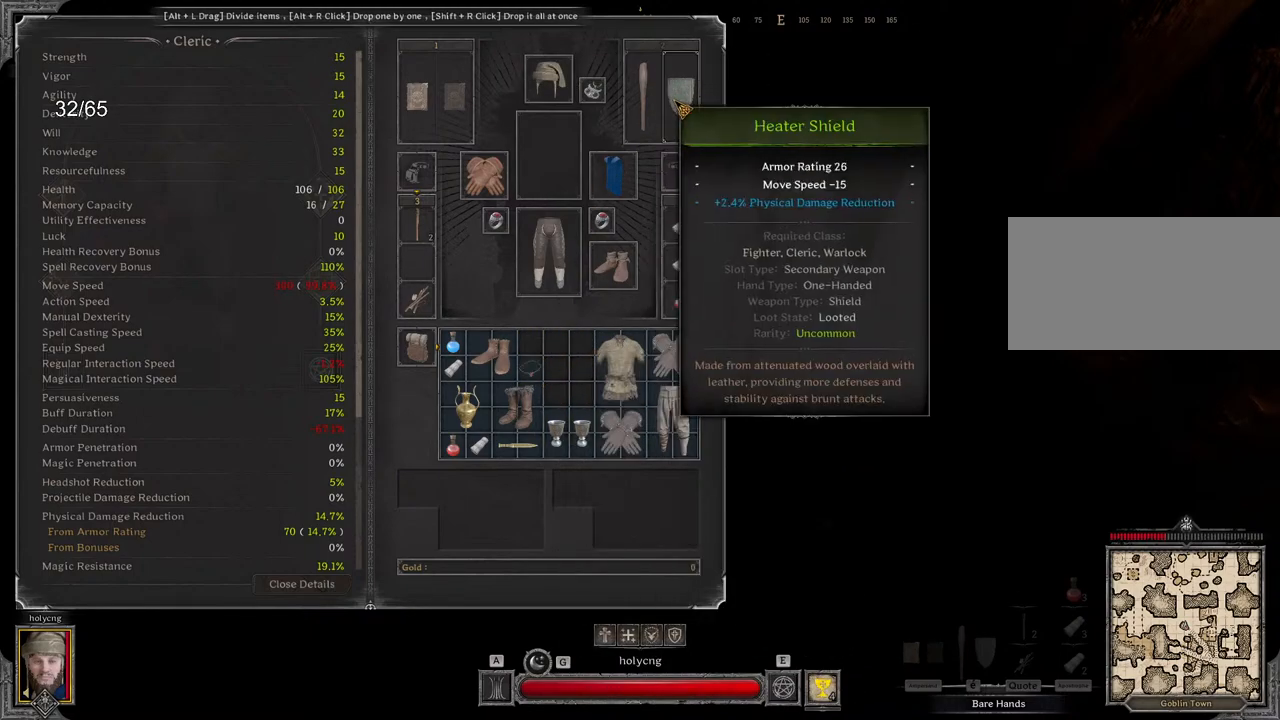
{"keys": ["z"], "mouse": [], "events": [[83, "mouse_right", "down"], [200, "mouse_right", "up"], [433, "z", "down"]]}
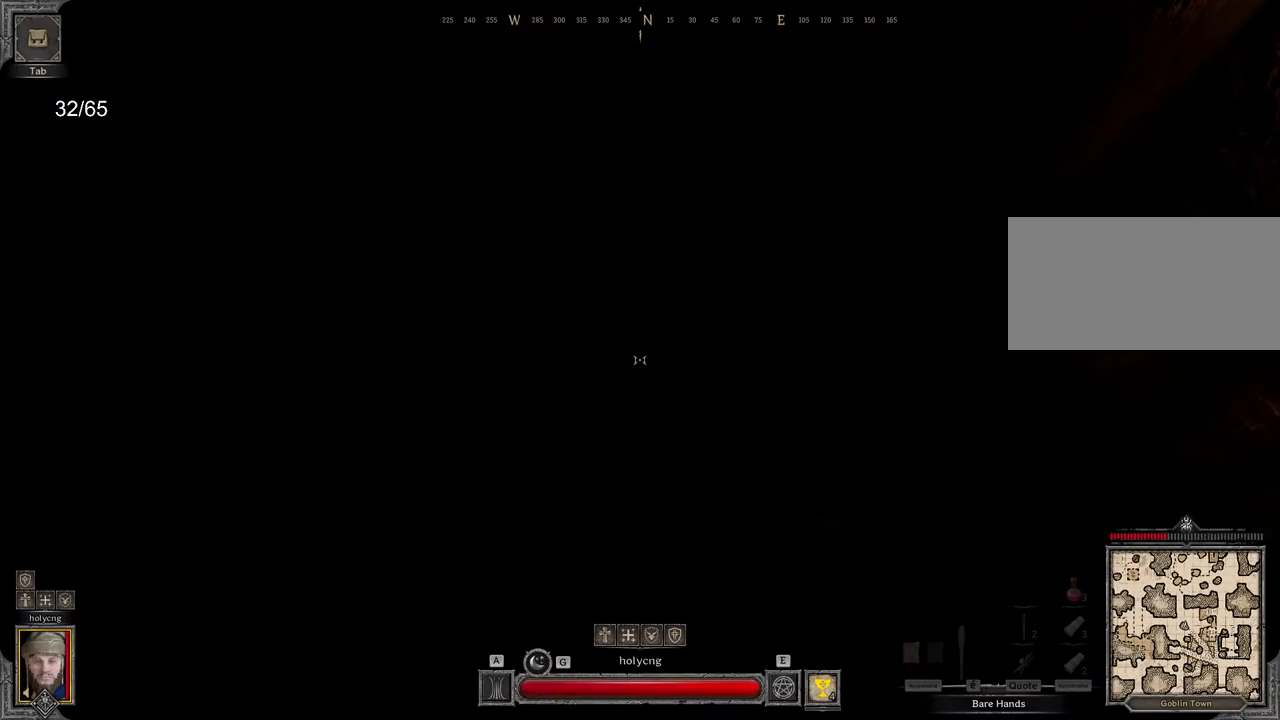
{"keys": ["q"], "mouse": [], "events": [[233, "q", "down"], [333, "z", "up"]]}
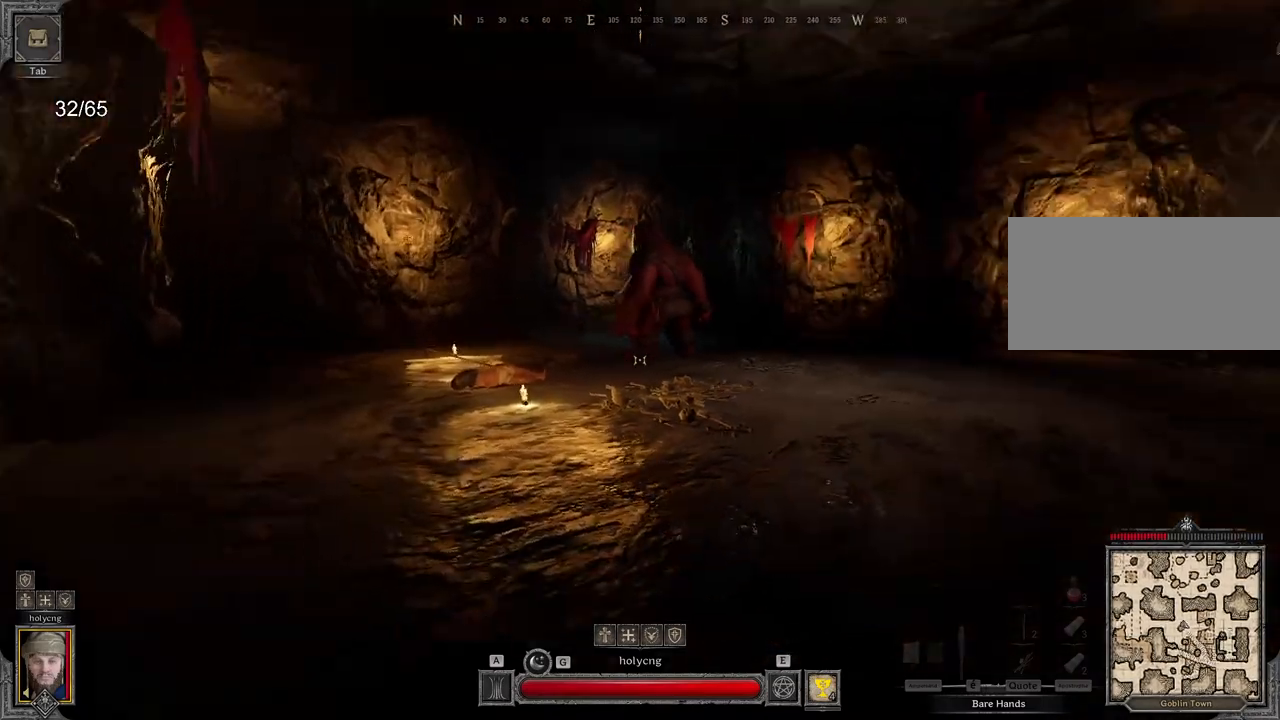
{"keys": ["d"], "mouse": [], "events": [[250, "q", "up"], [300, "d", "down"]]}
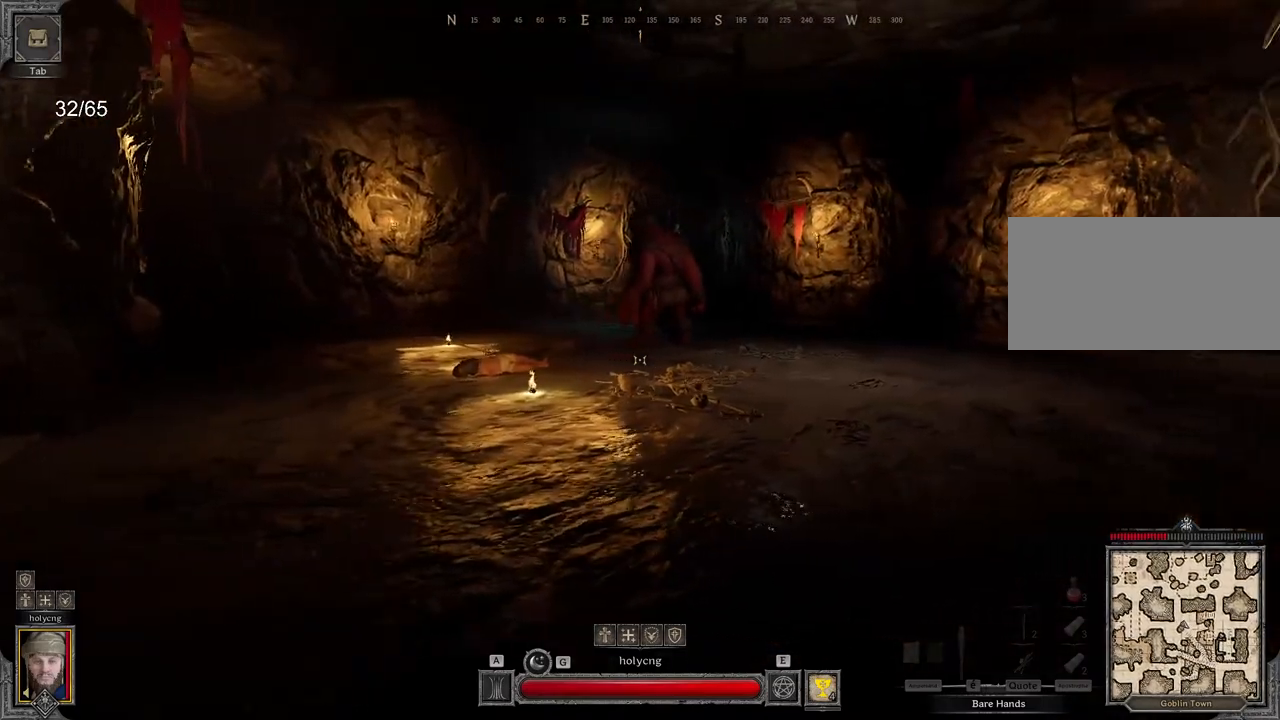
{"keys": ["d"], "mouse": [], "events": []}
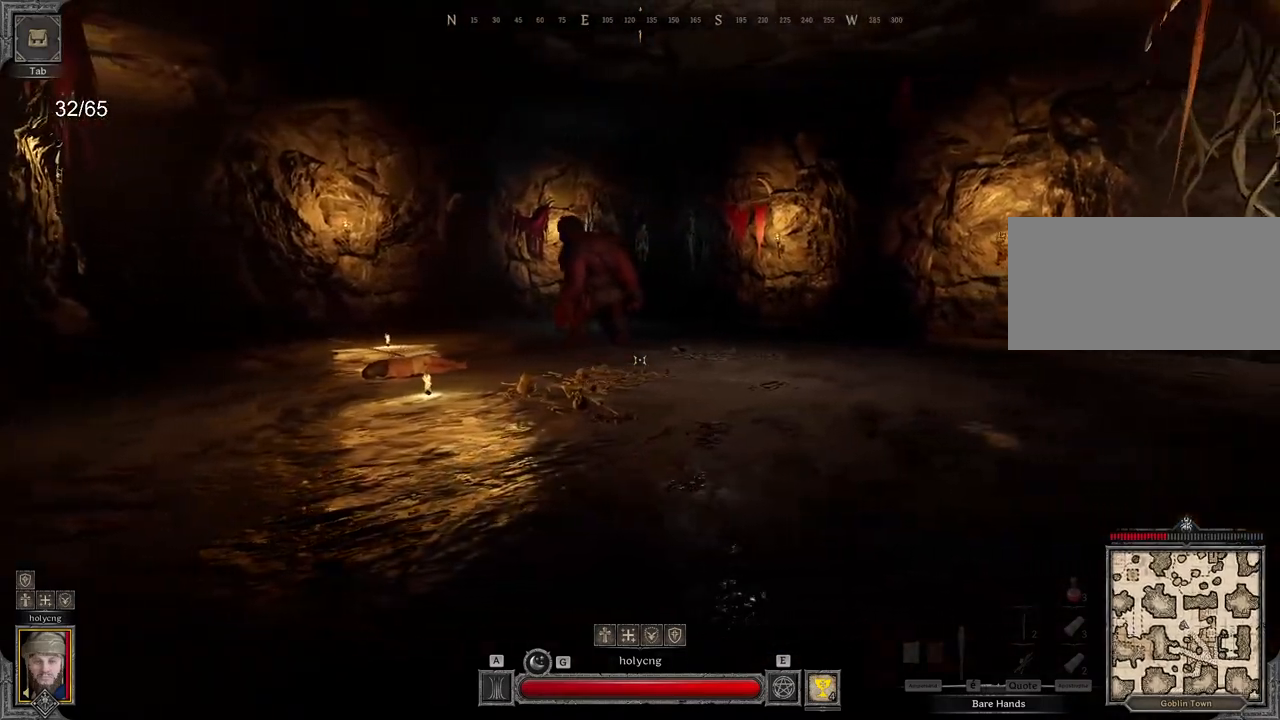
{"keys": ["d"], "mouse": [], "events": [[250, "space", "down"], [417, "space", "up"]]}
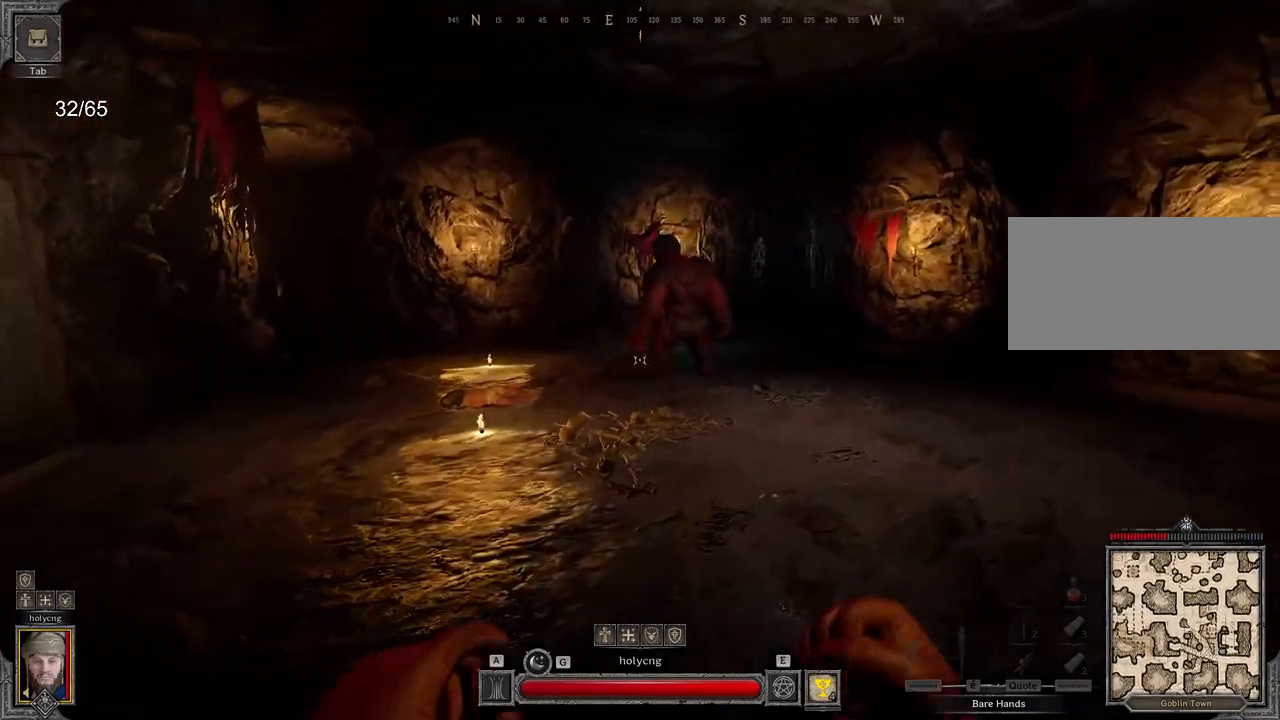
{"keys": [], "mouse": [], "events": [[33, "d", "up"]]}
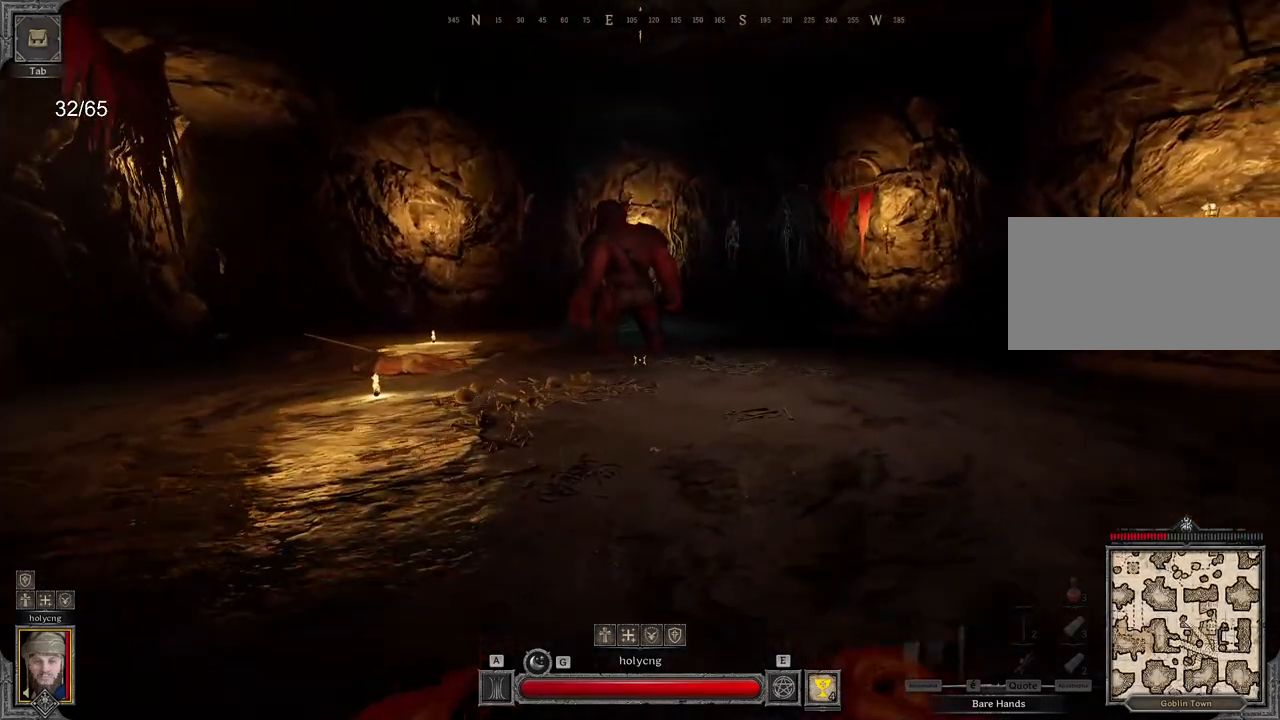
{"keys": [], "mouse": [], "events": []}
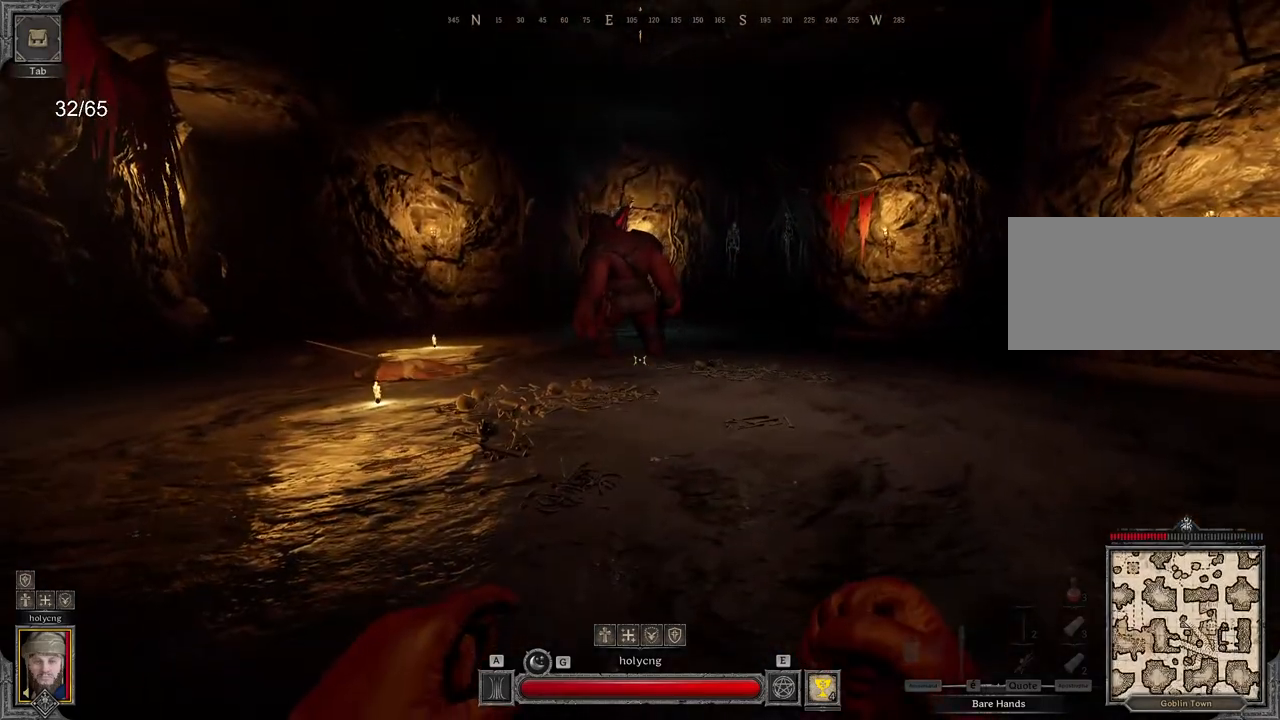
{"keys": ["d"], "mouse": [], "events": [[450, "d", "down"]]}
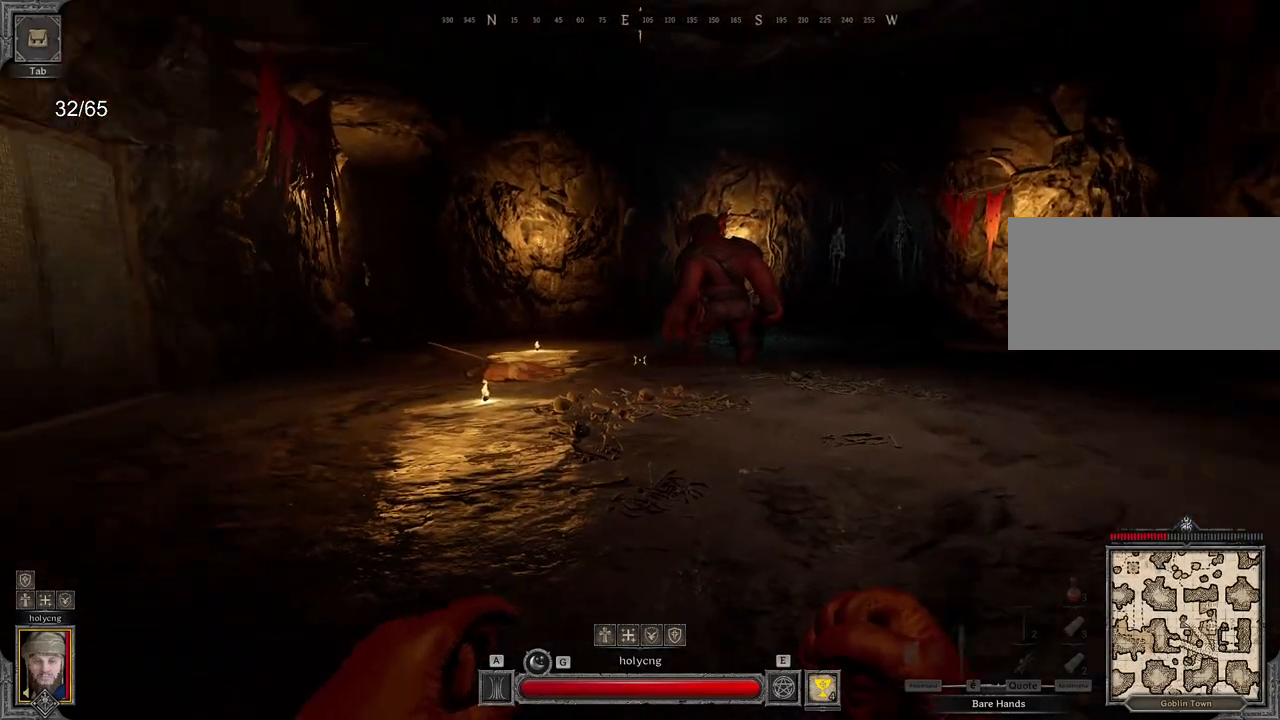
{"keys": ["e"], "mouse": [], "events": [[283, "d", "up"], [400, "e", "down"]]}
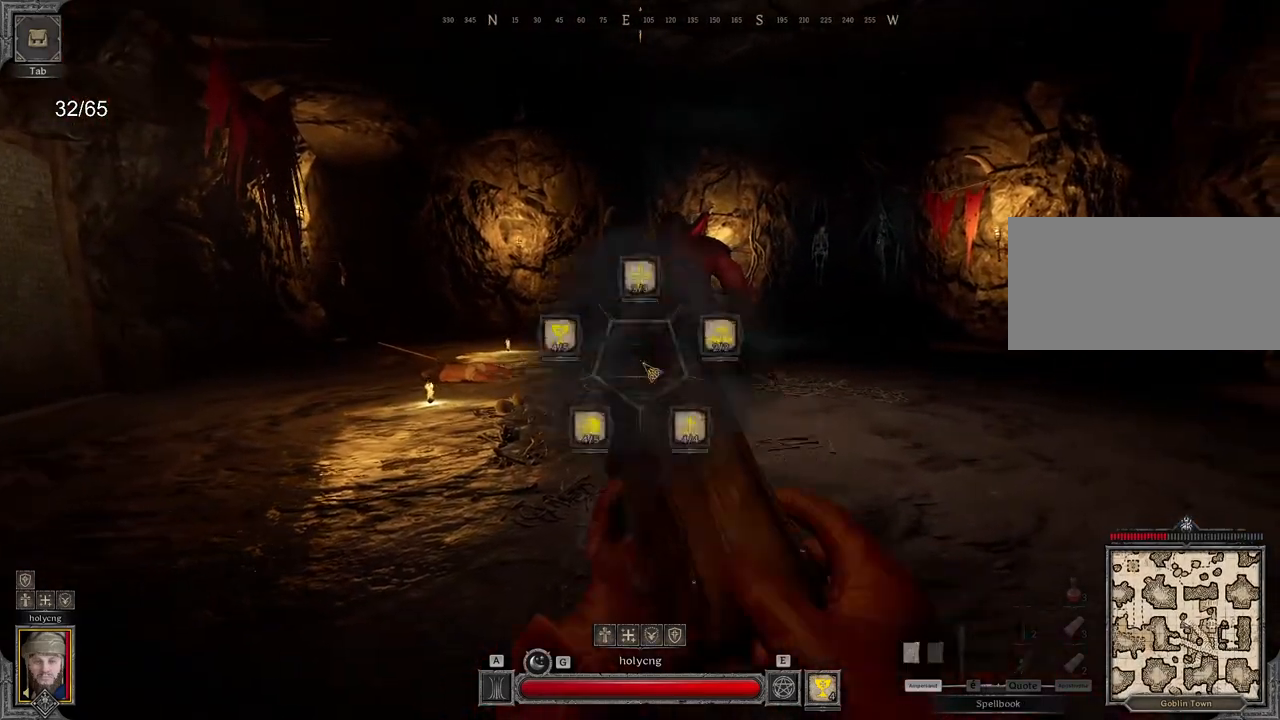
{"keys": ["d"], "mouse": [], "events": [[183, "e", "up"], [283, "d", "down"]]}
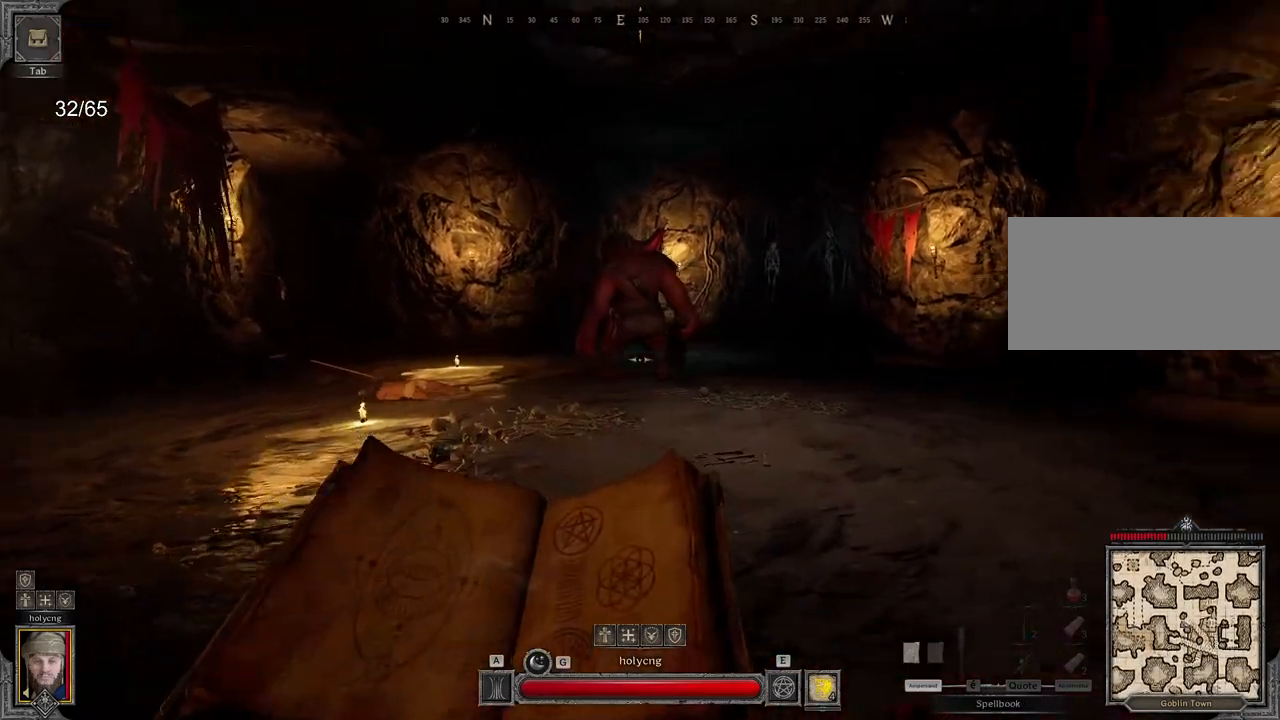
{"keys": ["d"], "mouse": ["right"], "events": [[117, "mouse_right", "down"]]}
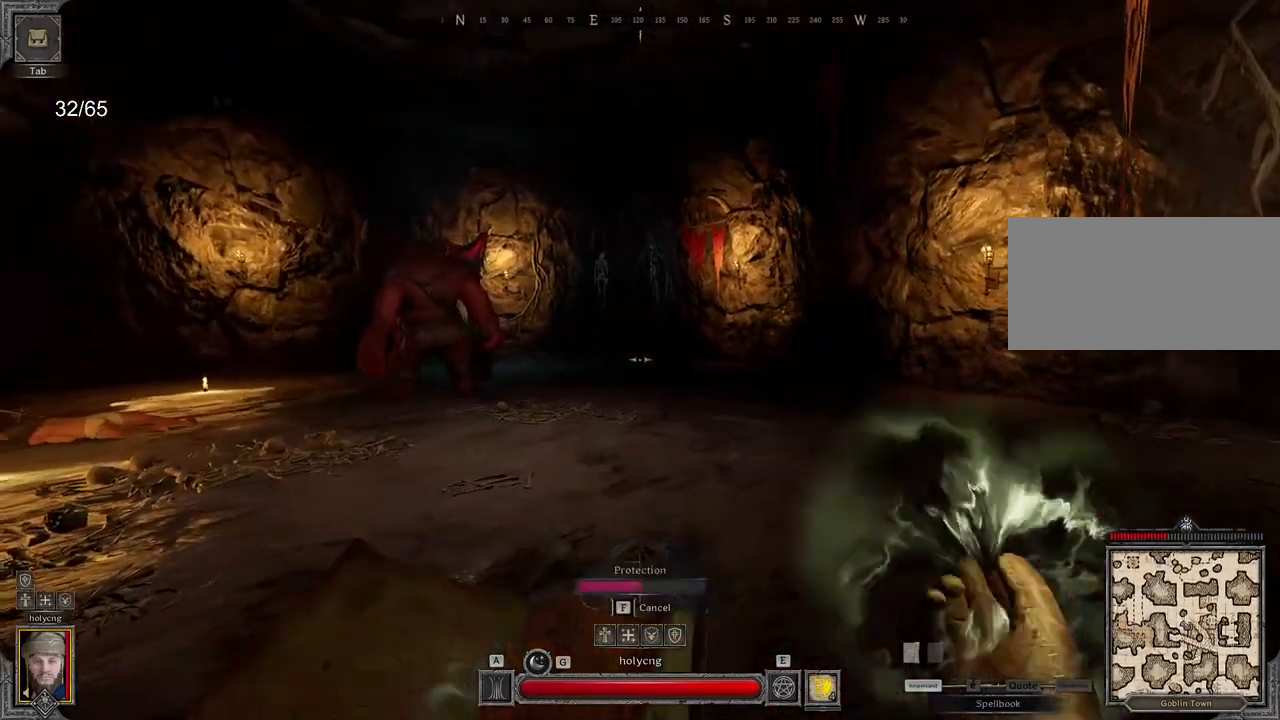
{"keys": ["d", "z"], "mouse": ["right"], "events": [[467, "z", "down"]]}
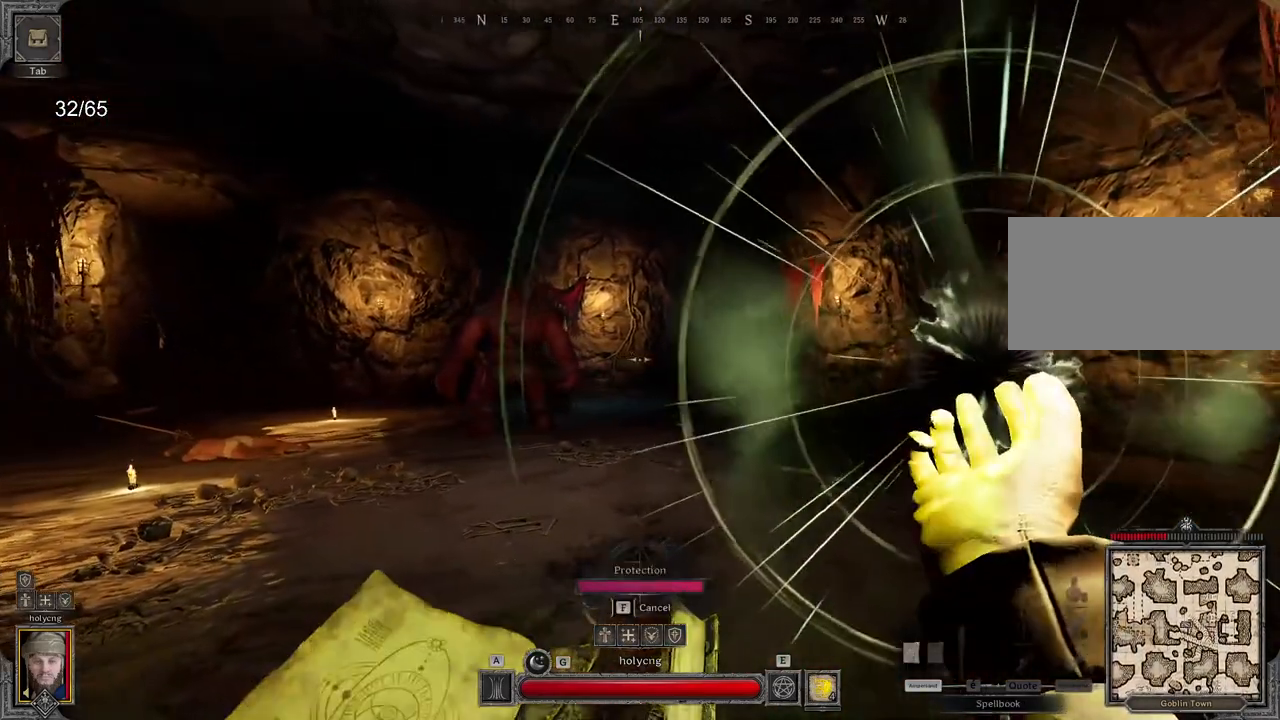
{"keys": ["d", "z"], "mouse": [], "events": [[117, "mouse_right", "up"]]}
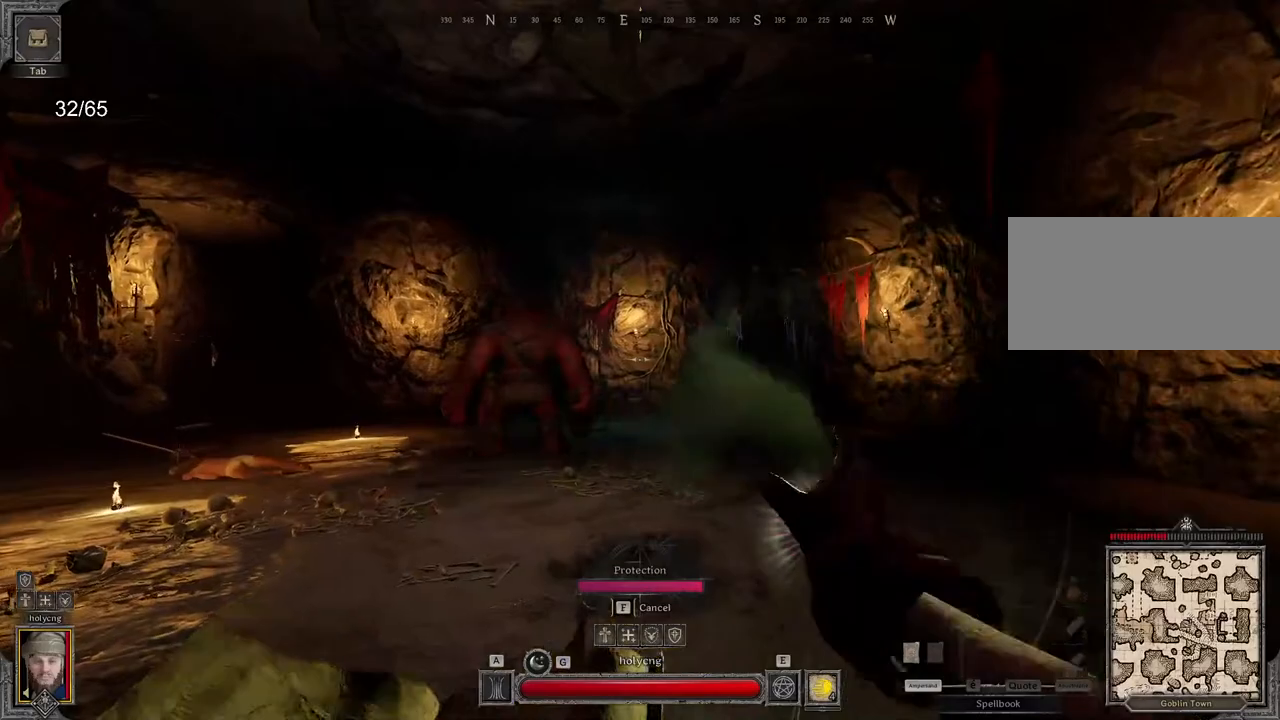
{"keys": ["z"], "mouse": [], "events": [[117, "d", "up"]]}
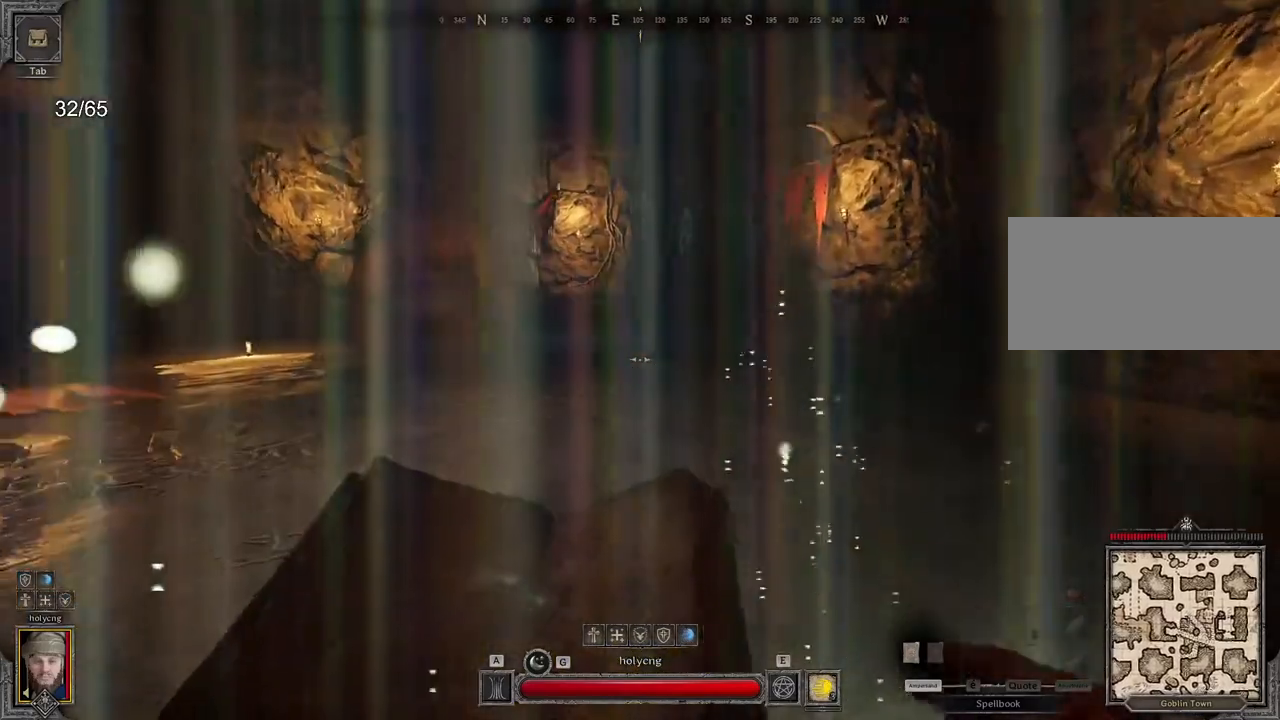
{"keys": ["z"], "mouse": [], "events": [[67, "space", "down"], [183, "space", "up"]]}
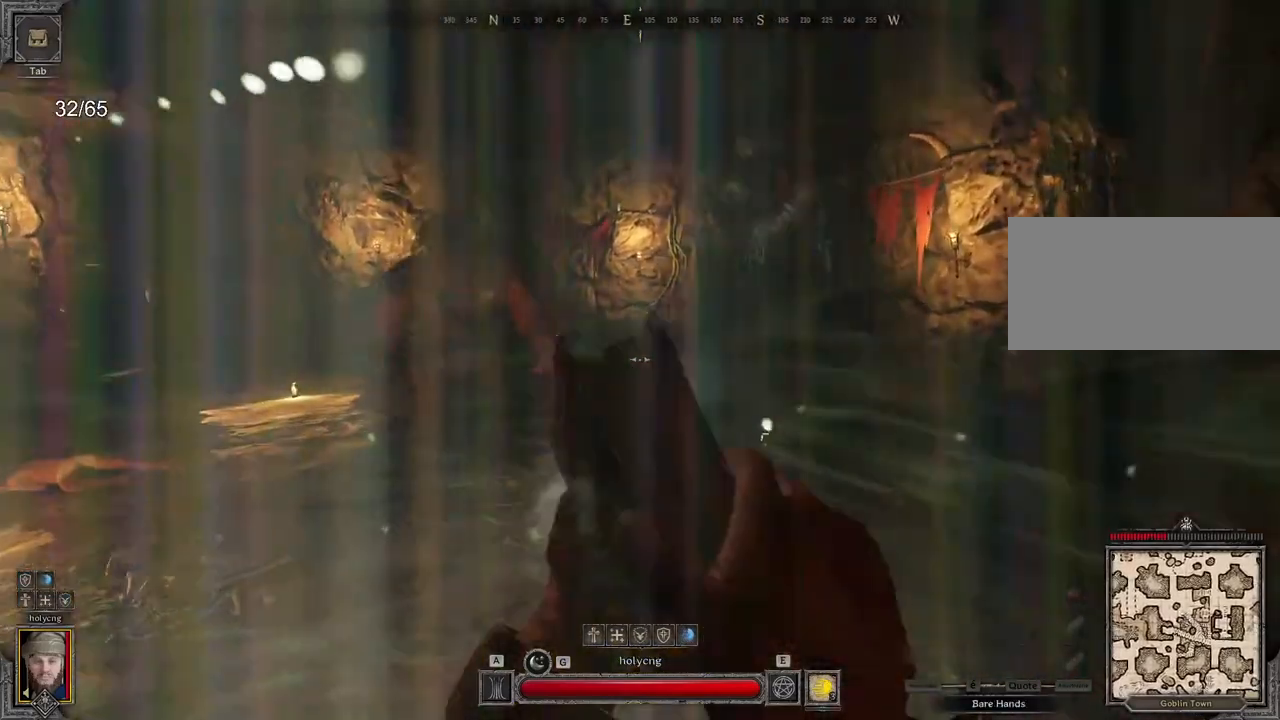
{"keys": ["d", "z"], "mouse": [], "events": [[250, "d", "down"]]}
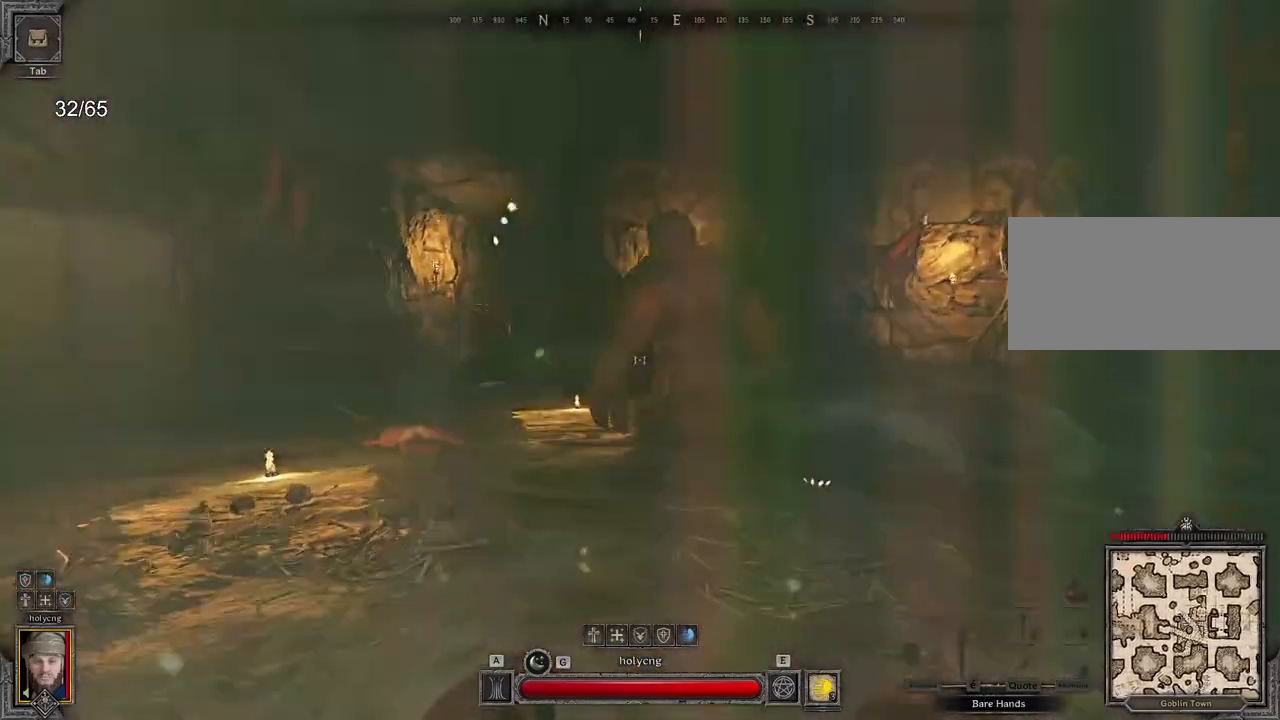
{"keys": ["z"], "mouse": [], "events": [[467, "d", "up"]]}
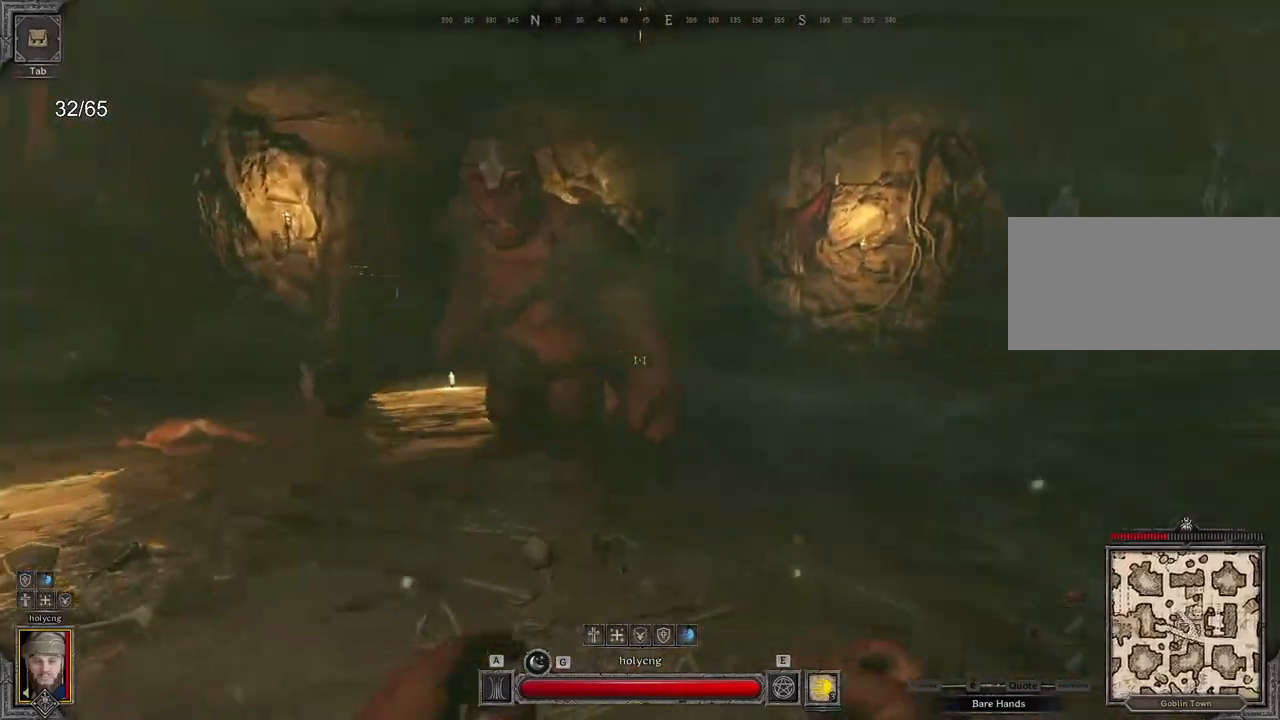
{"keys": ["z"], "mouse": [], "events": []}
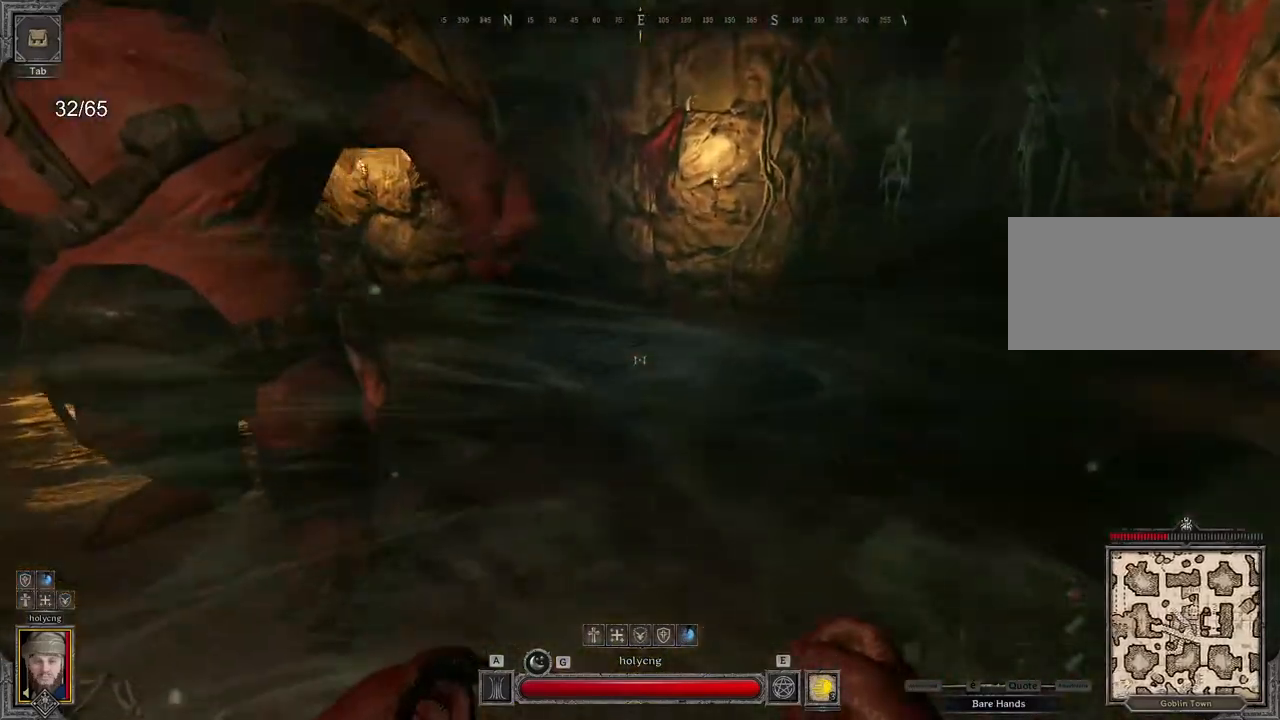
{"keys": ["z"], "mouse": [], "events": [[117, "space", "down"], [200, "ctrl", "down"], [367, "ctrl", "up"], [367, "space", "up"]]}
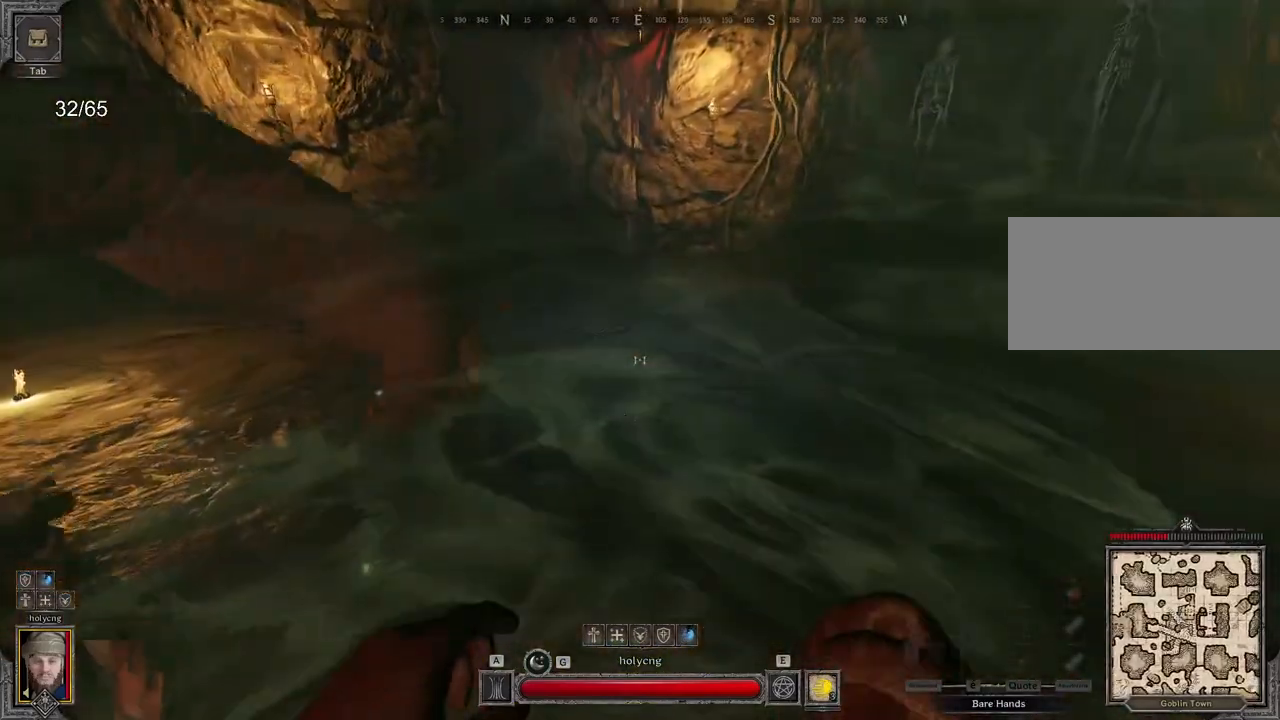
{"keys": ["d"], "mouse": [], "events": [[317, "d", "down"], [350, "z", "up"]]}
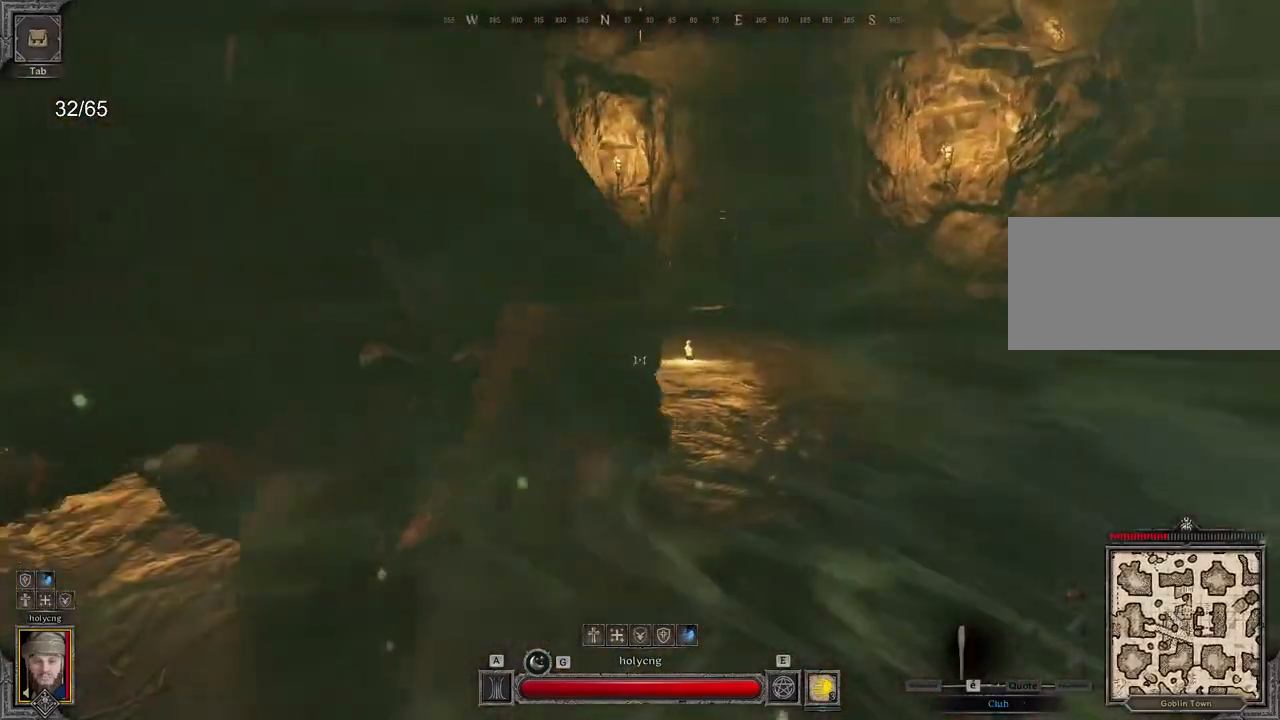
{"keys": ["d", "s"], "mouse": ["left"], "events": [[217, "s", "down"], [483, "mouse_left", "down"]]}
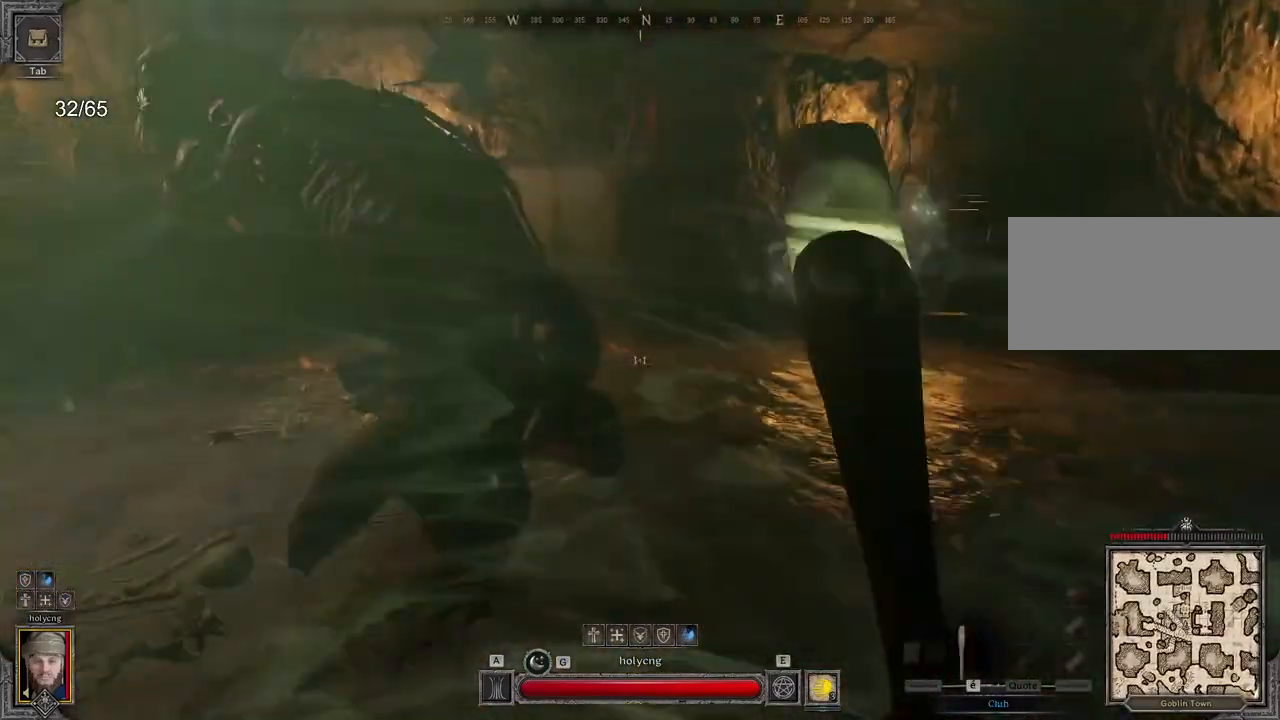
{"keys": ["d"], "mouse": [], "events": [[100, "s", "up"], [133, "mouse_left", "up"], [300, "z", "down"], [433, "z", "up"]]}
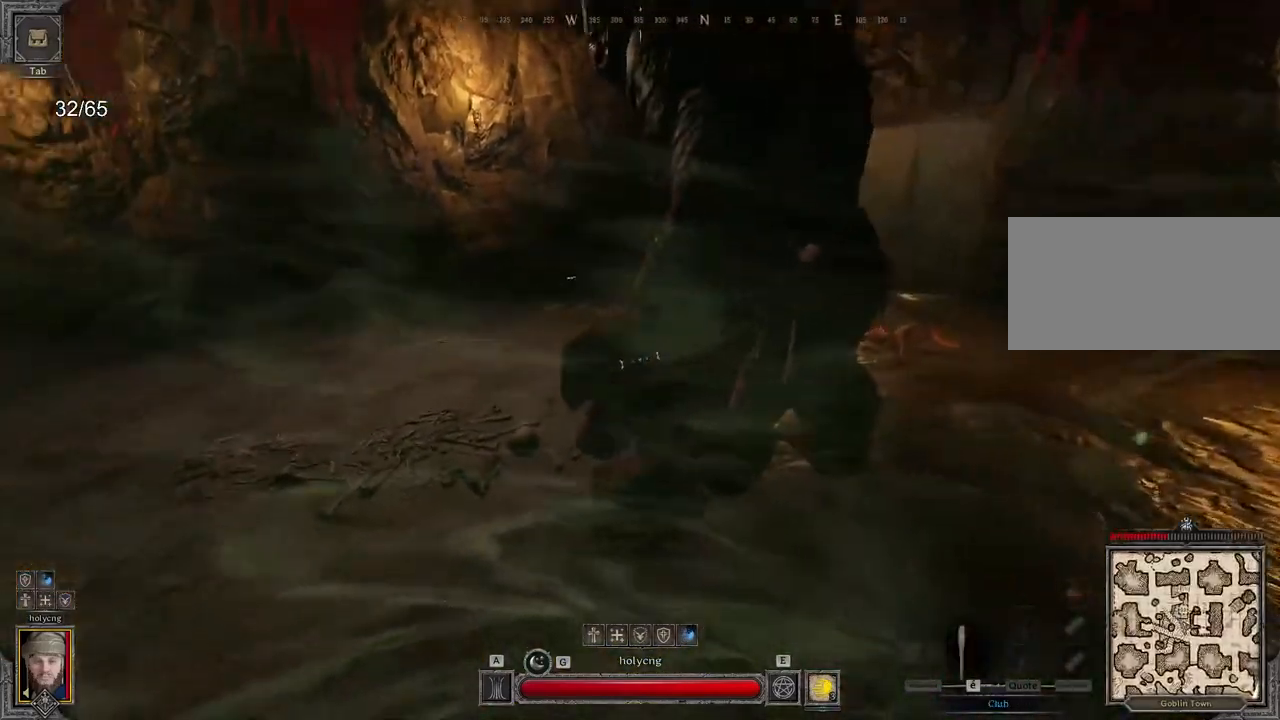
{"keys": ["s"], "mouse": [], "events": [[150, "s", "down"], [267, "d", "up"]]}
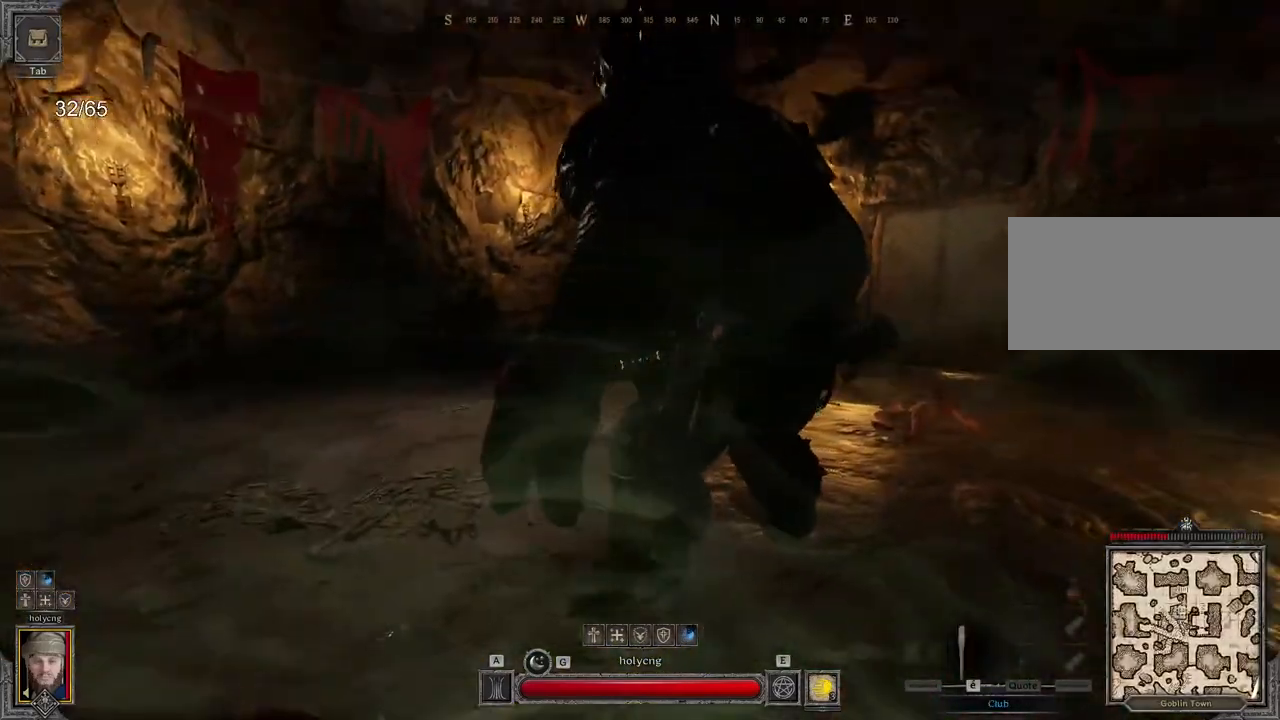
{"keys": ["d"], "mouse": [], "events": [[33, "d", "down"], [350, "s", "up"]]}